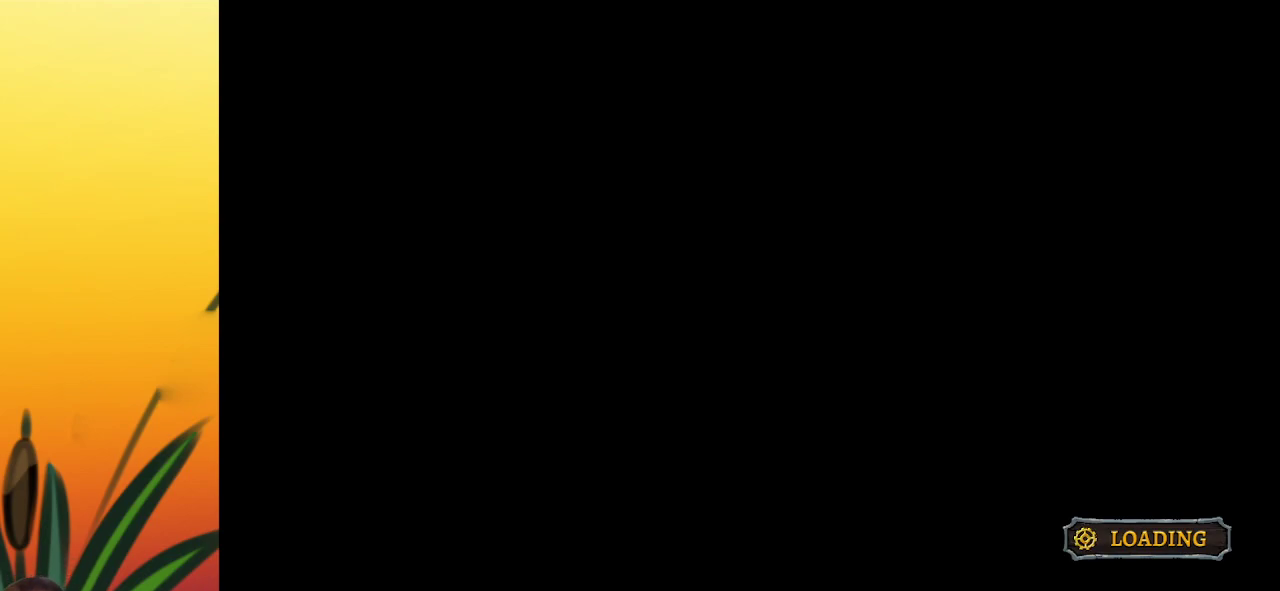
Gameplay with keyboard; each line is a JSON object with the keys held at the frame after it. "events" lists presses ("down") and releases ("up") of "a", "c", "d", "down", "left", "right", "s", "up", "x" and "z" between this image and that frame as [ms after this image, input, new state], when the widget could be followed in between. No other keys are recorded. Mouse input is not recorded.
{"keys": ["right"], "events": [[150, "right", "down"]]}
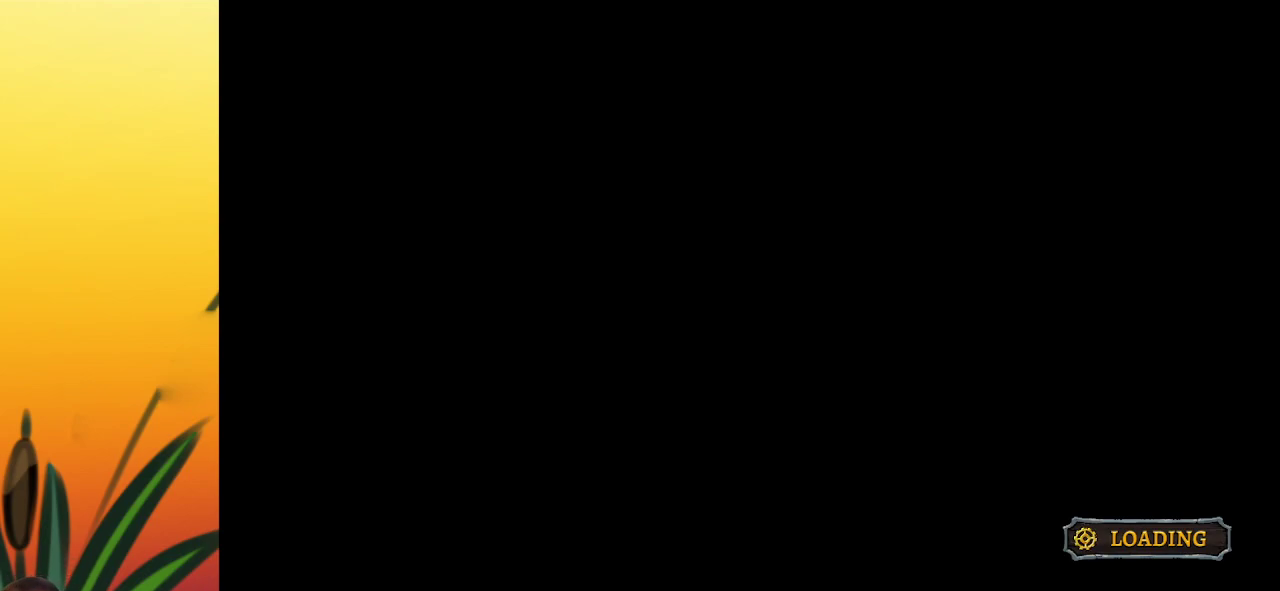
{"keys": ["right"], "events": []}
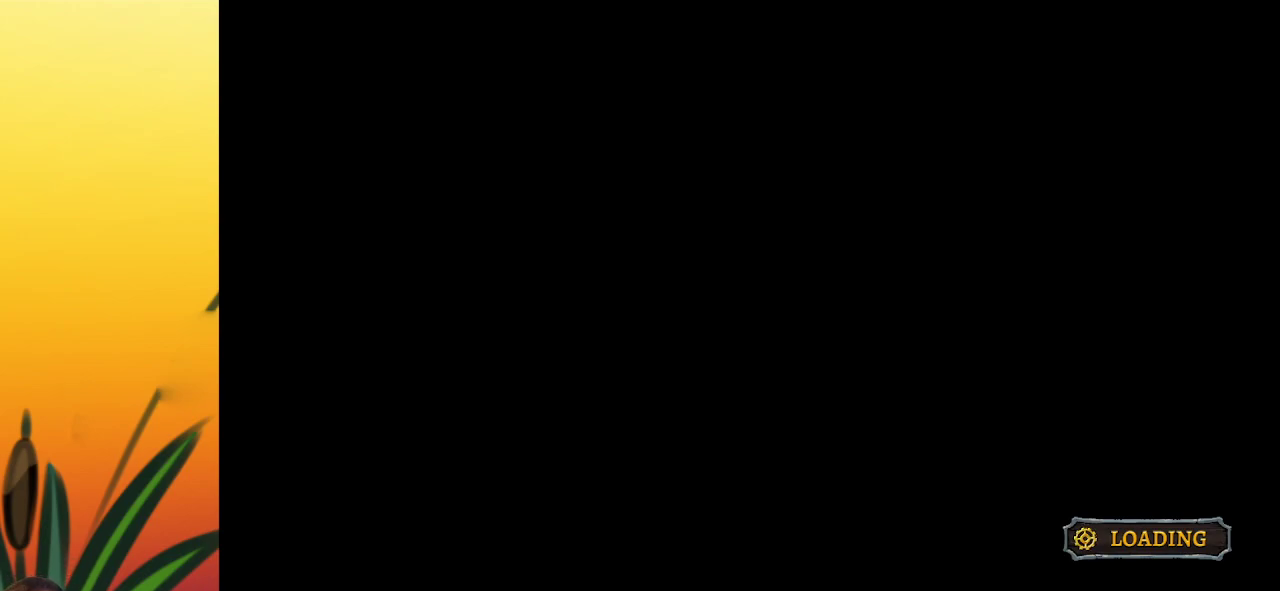
{"keys": [], "events": [[133, "right", "up"]]}
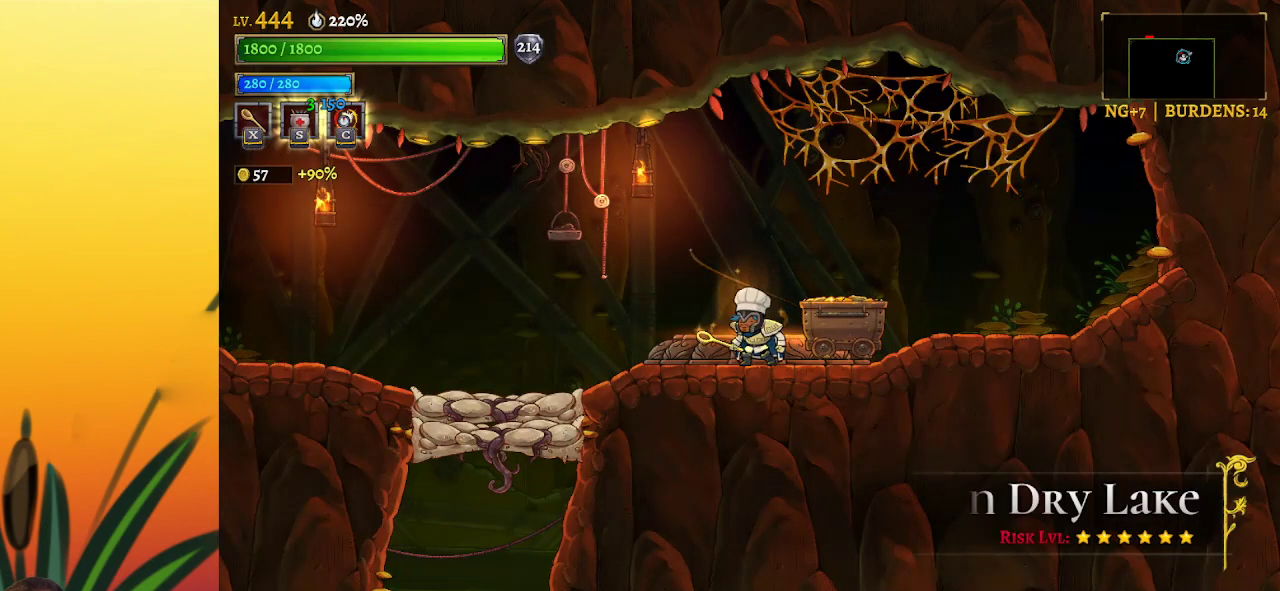
{"keys": ["right"], "events": [[150, "right", "down"]]}
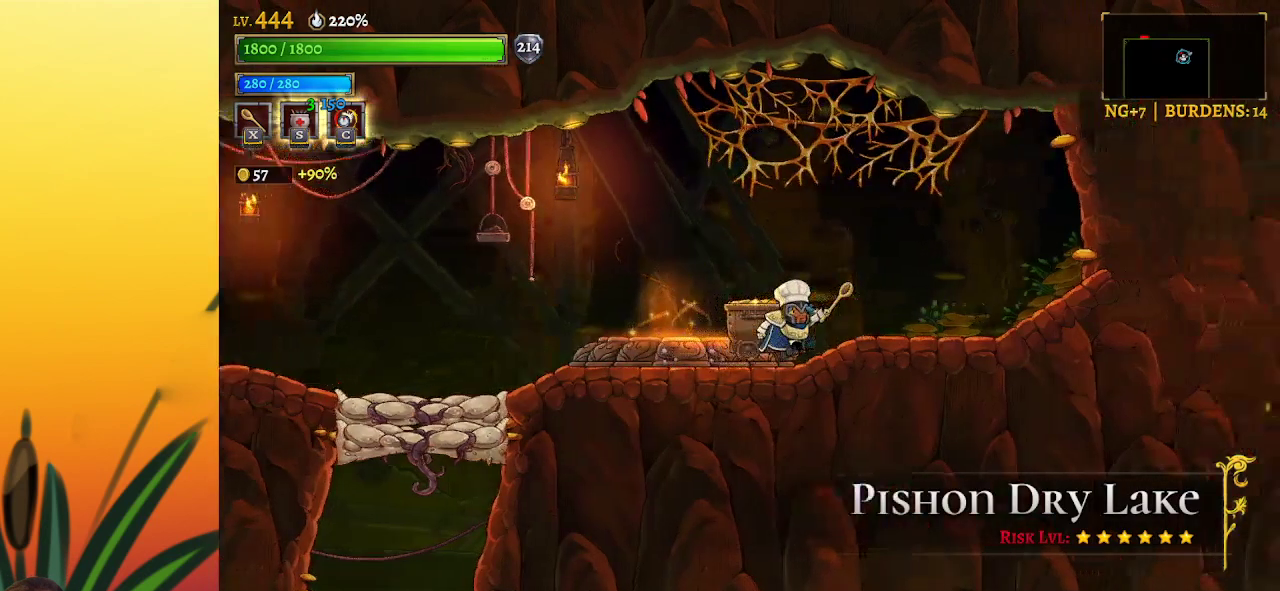
{"keys": ["left"], "events": [[217, "left", "down"], [267, "right", "up"], [267, "x", "down"], [350, "x", "up"]]}
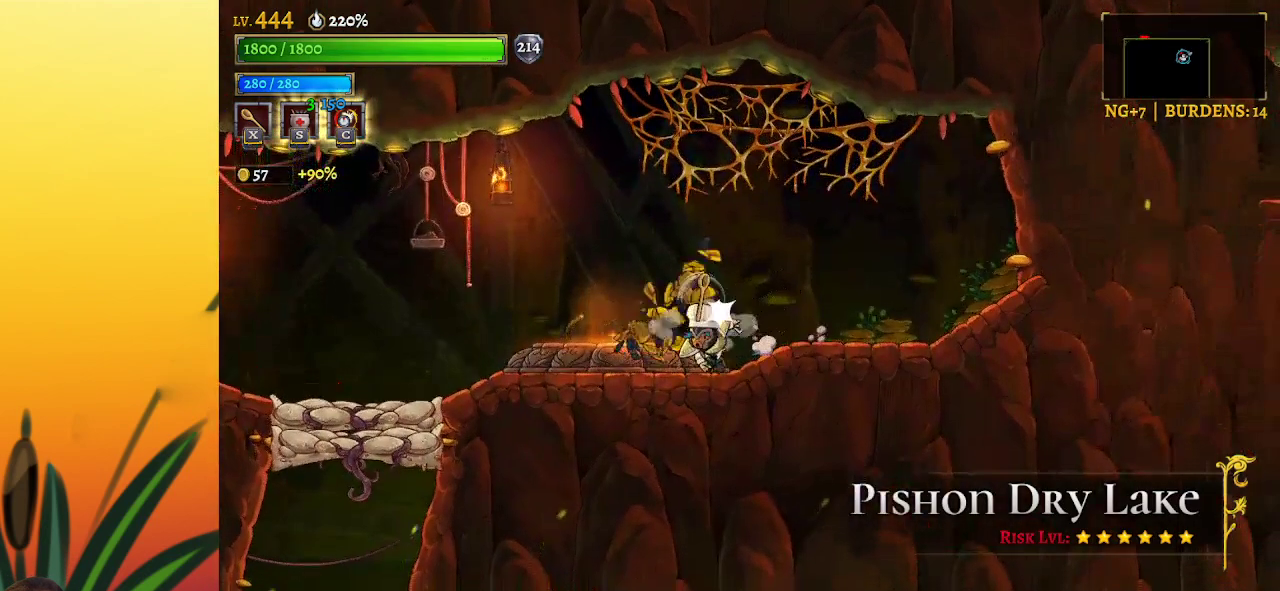
{"keys": ["right"], "events": [[50, "left", "up"], [283, "right", "down"]]}
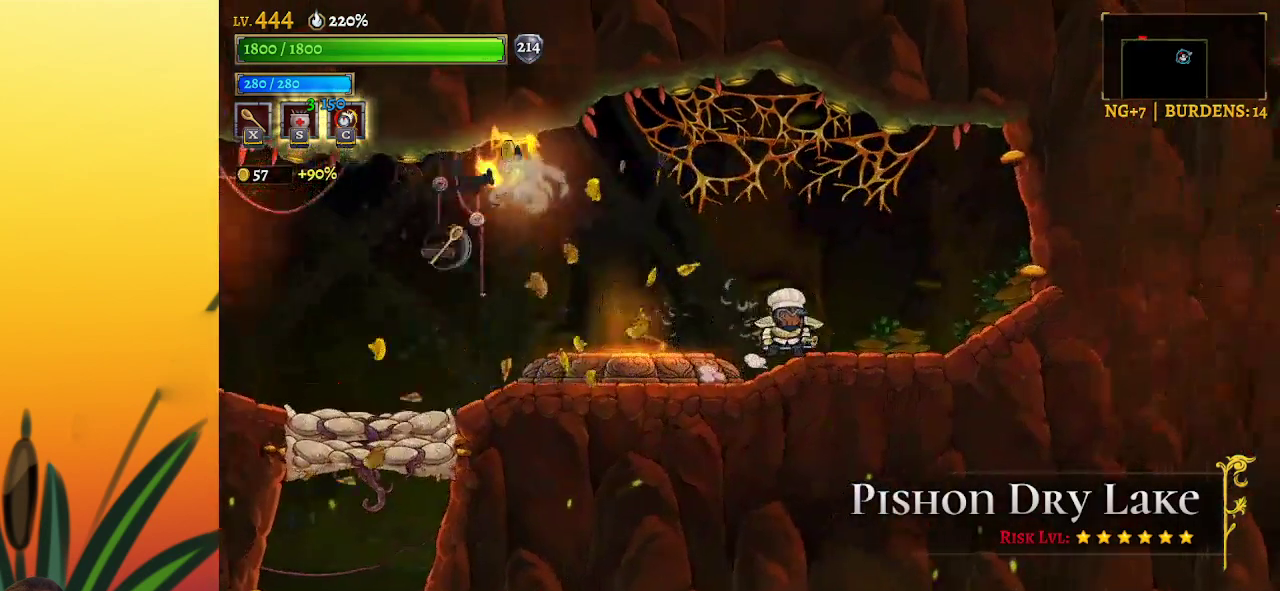
{"keys": [], "events": [[350, "left", "down"], [383, "right", "up"], [433, "x", "down"], [483, "left", "up"], [483, "x", "up"]]}
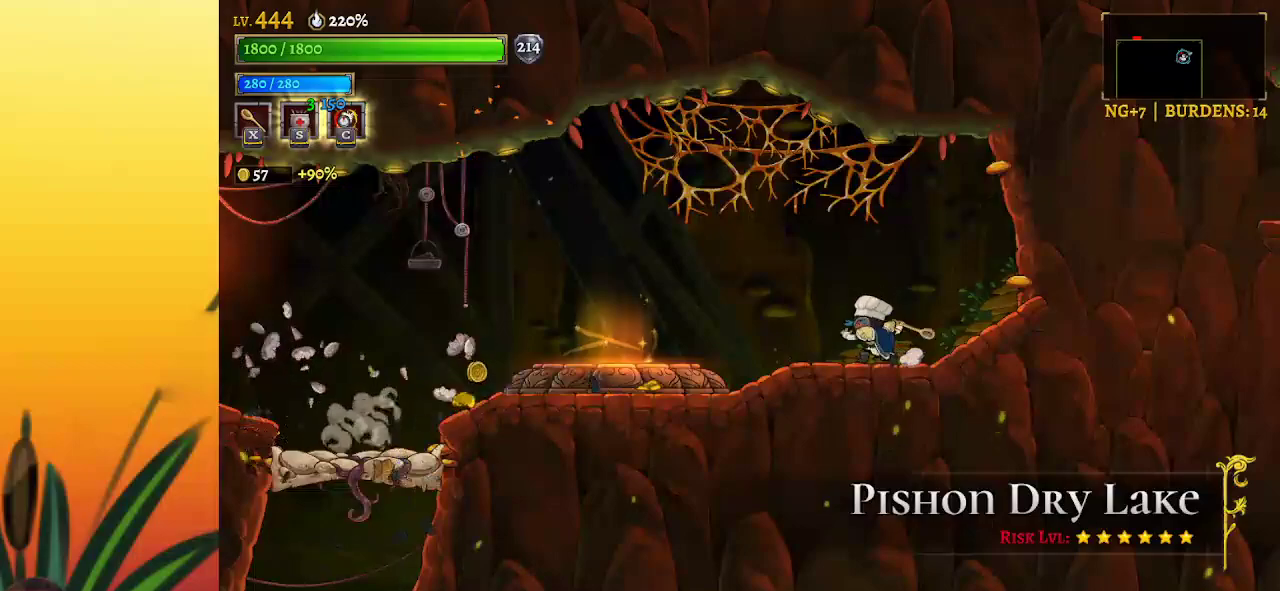
{"keys": [], "events": []}
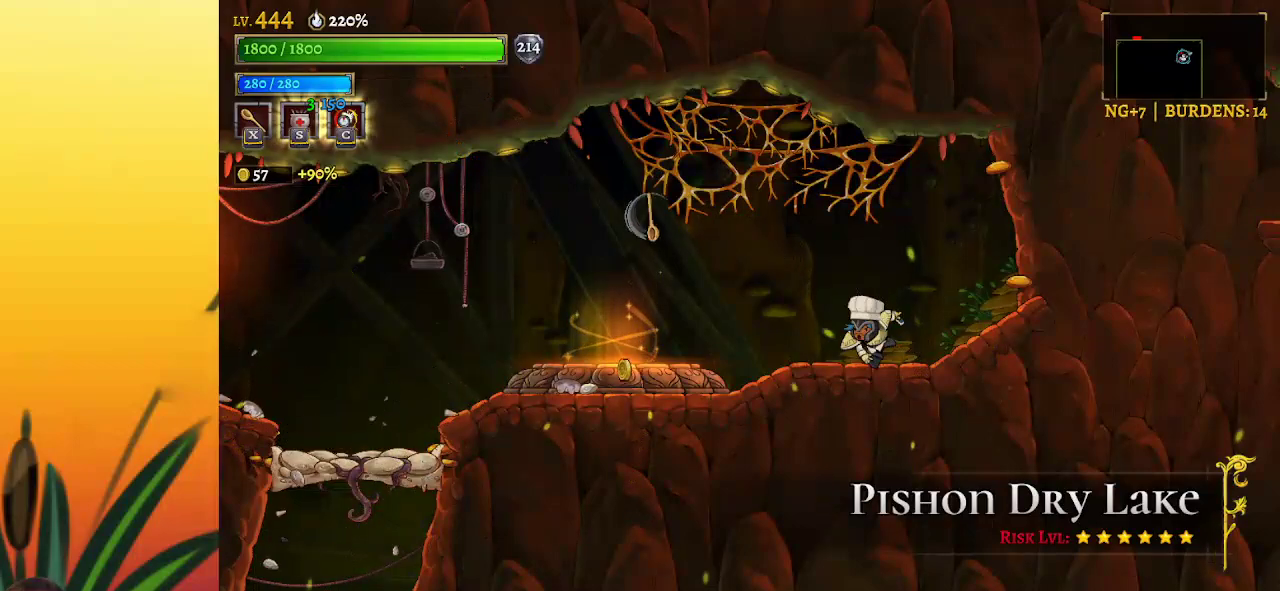
{"keys": ["a", "left"], "events": [[100, "left", "down"], [283, "a", "down"]]}
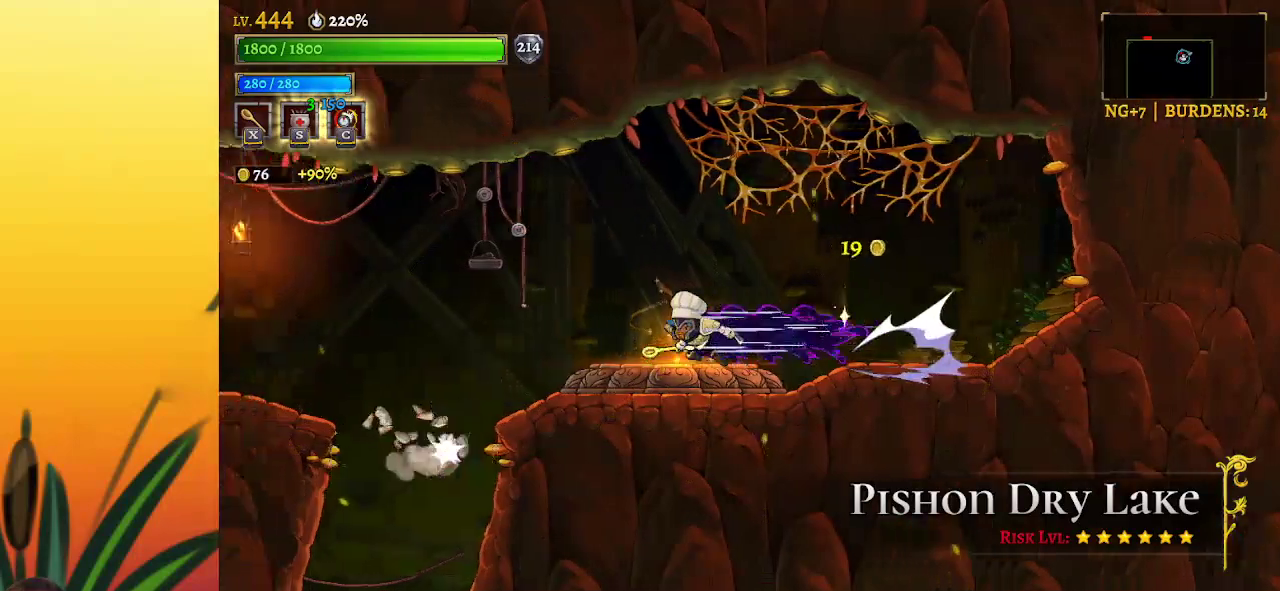
{"keys": ["left"], "events": [[300, "a", "up"]]}
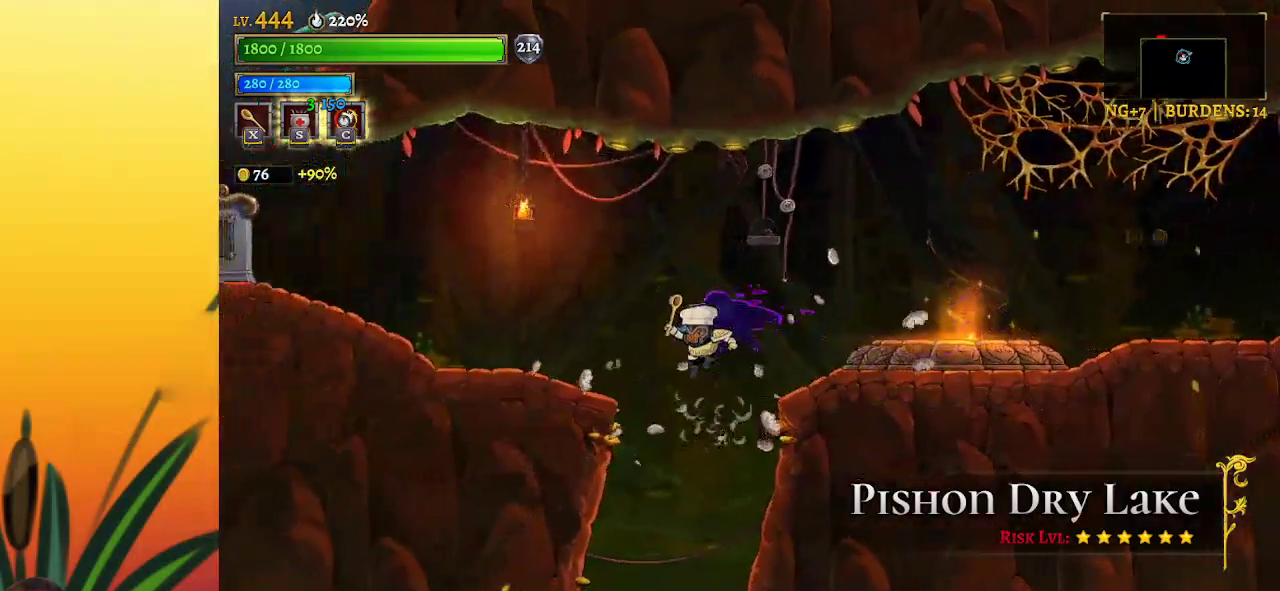
{"keys": [], "events": [[83, "left", "up"]]}
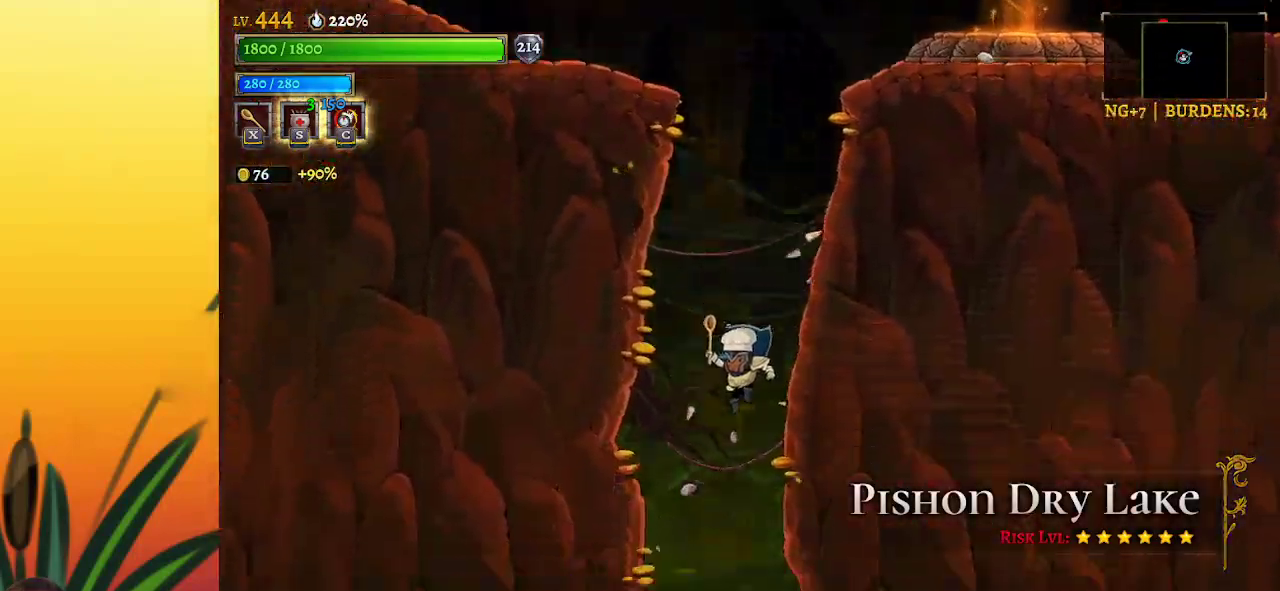
{"keys": ["right"], "events": [[383, "right", "down"]]}
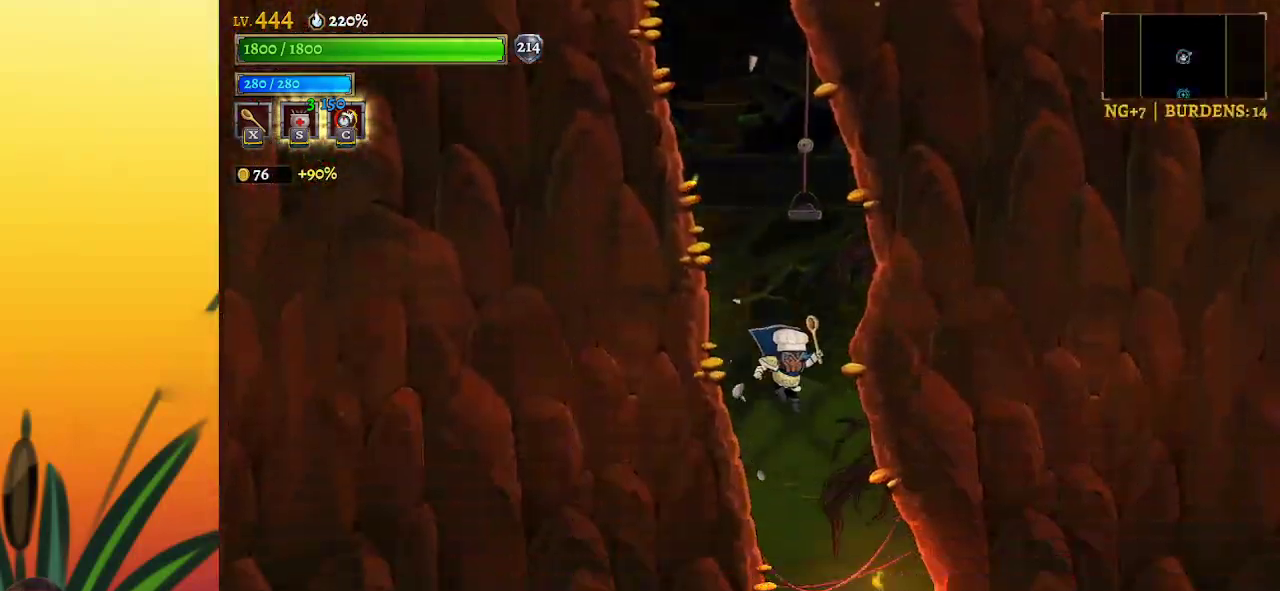
{"keys": ["right"], "events": [[250, "x", "down"], [333, "x", "up"]]}
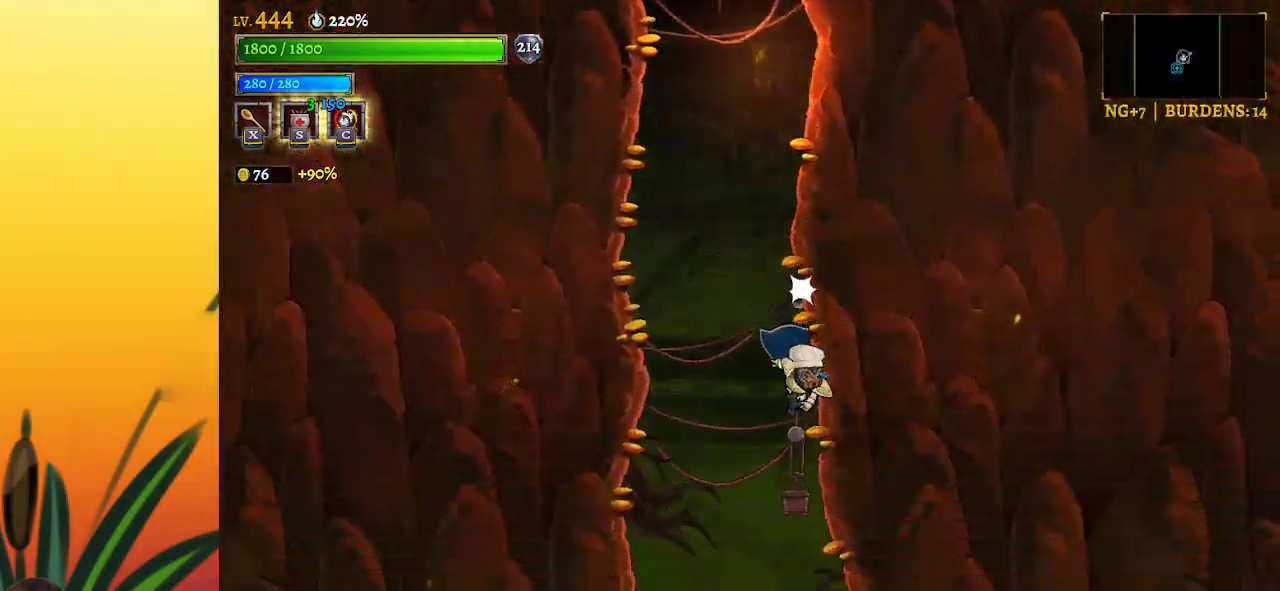
{"keys": ["right", "x"], "events": [[500, "x", "down"]]}
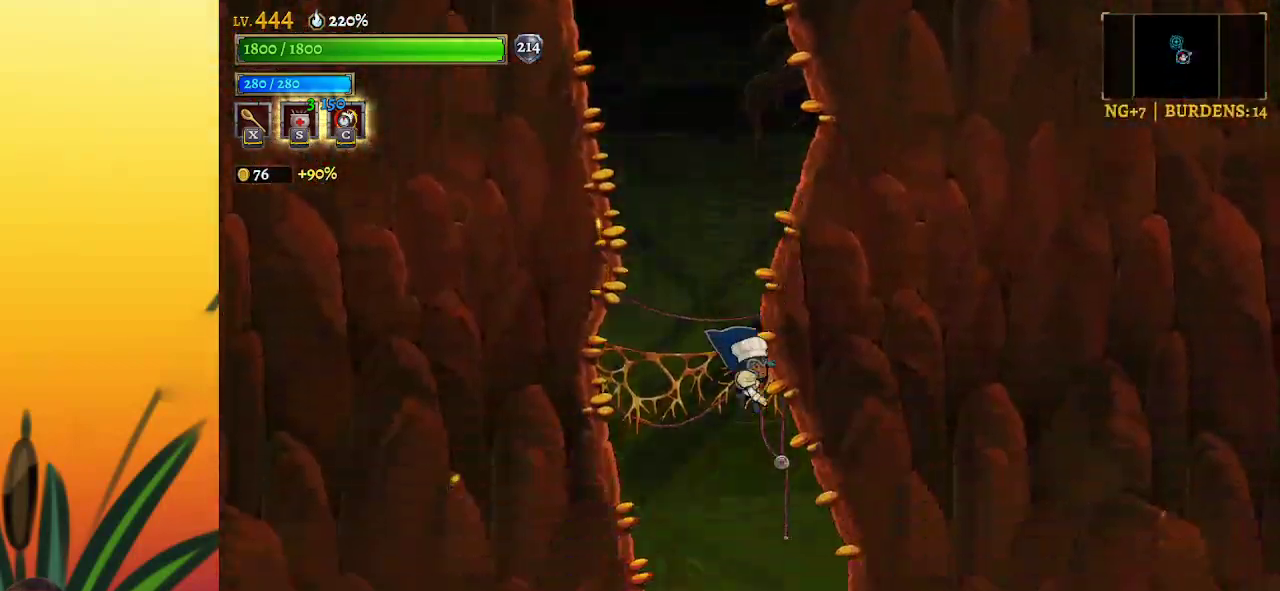
{"keys": ["right"], "events": [[33, "x", "up"]]}
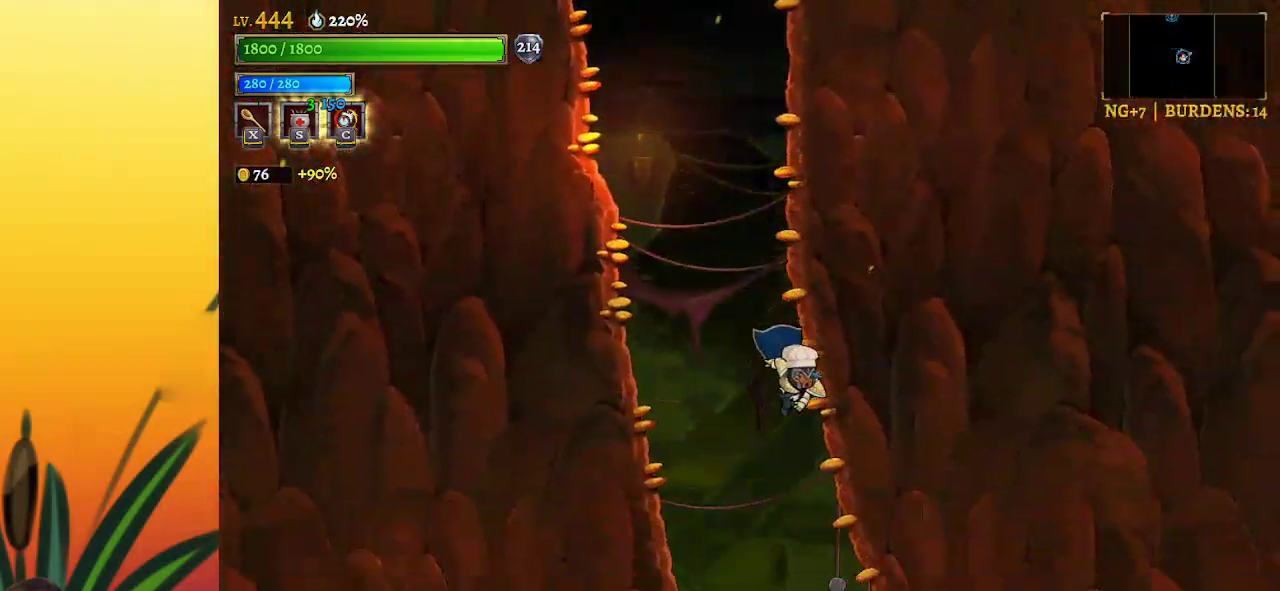
{"keys": ["right"], "events": [[200, "x", "down"], [300, "x", "up"]]}
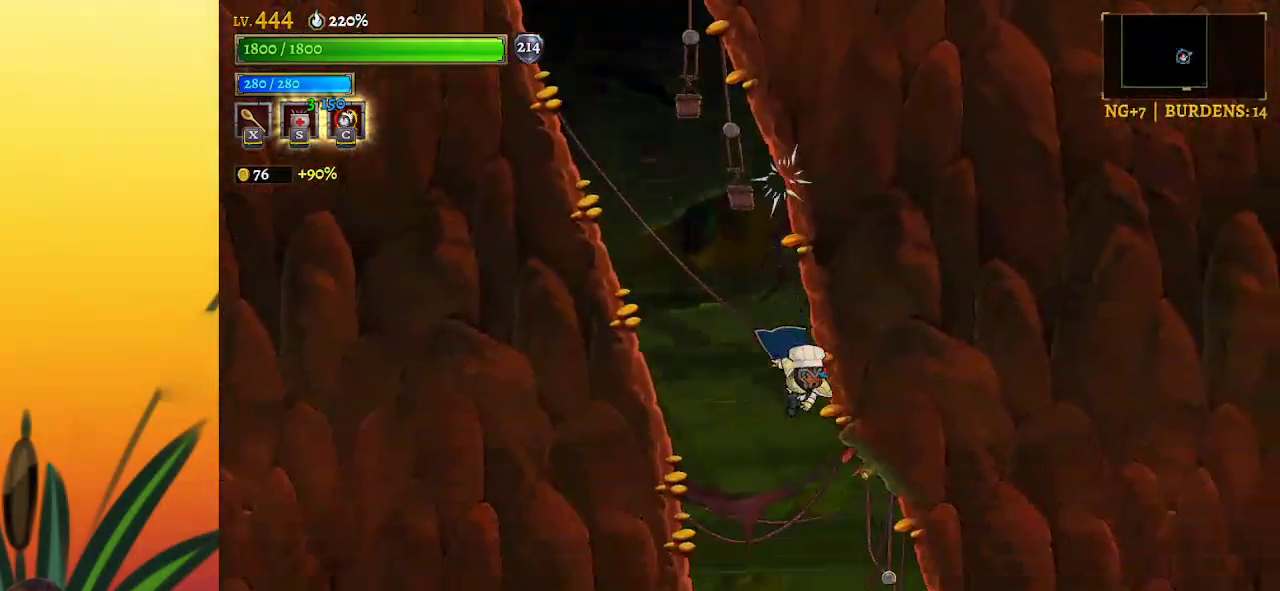
{"keys": ["right"], "events": [[417, "x", "down"], [500, "x", "up"]]}
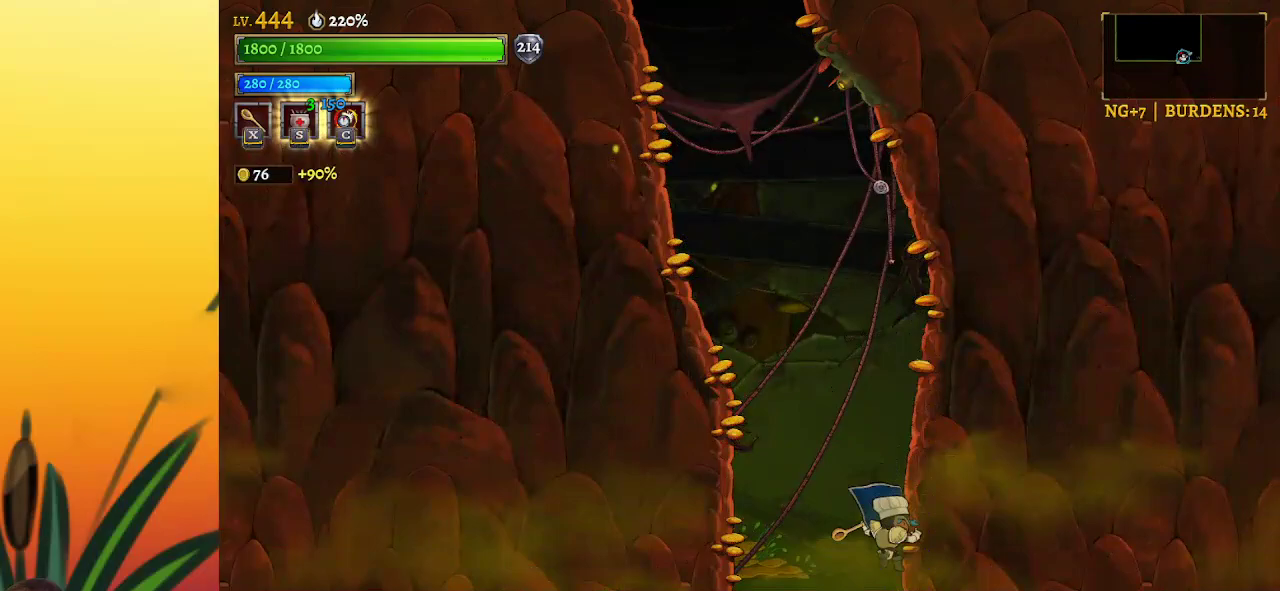
{"keys": [], "events": [[367, "right", "up"]]}
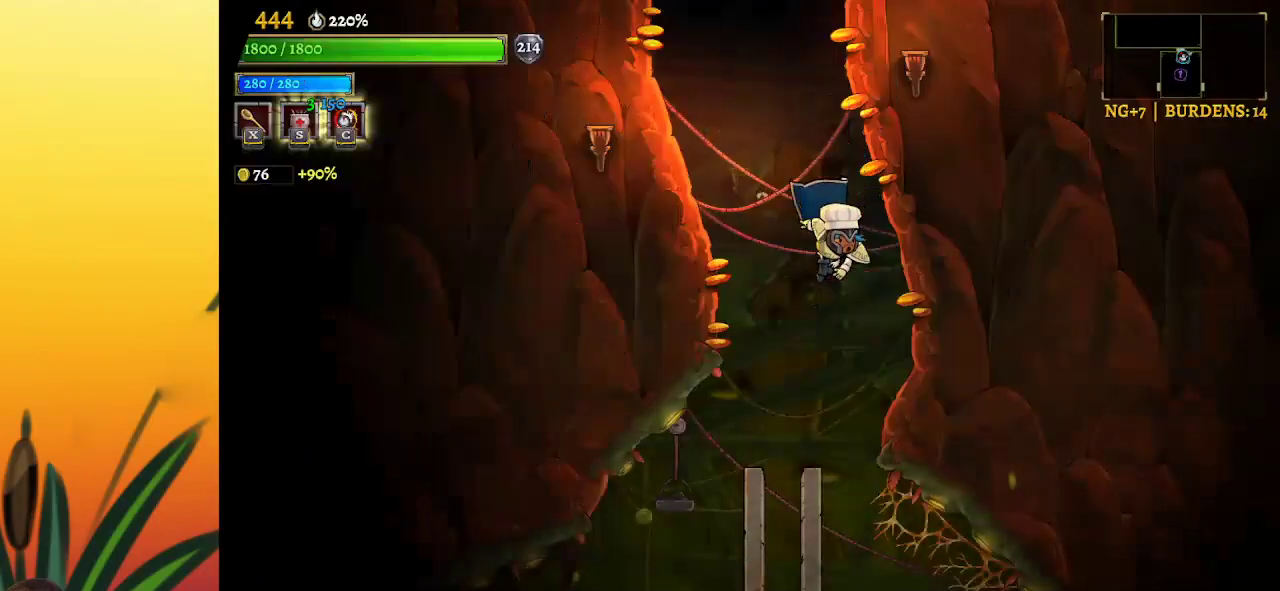
{"keys": [], "events": []}
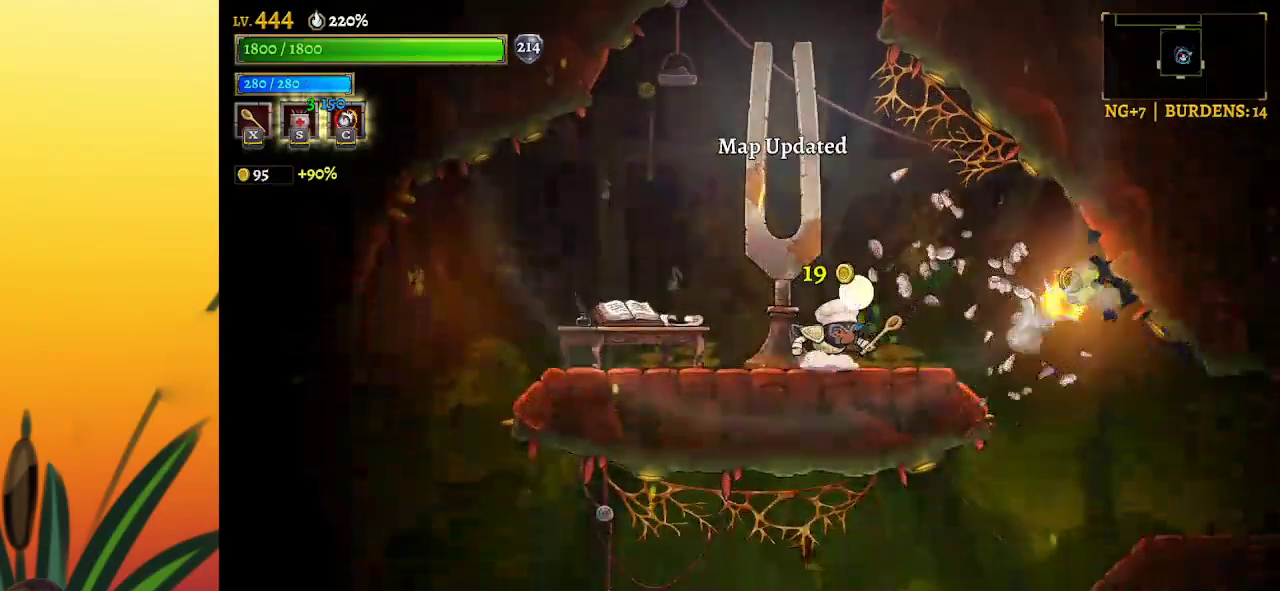
{"keys": [], "events": [[267, "right", "down"], [400, "right", "up"]]}
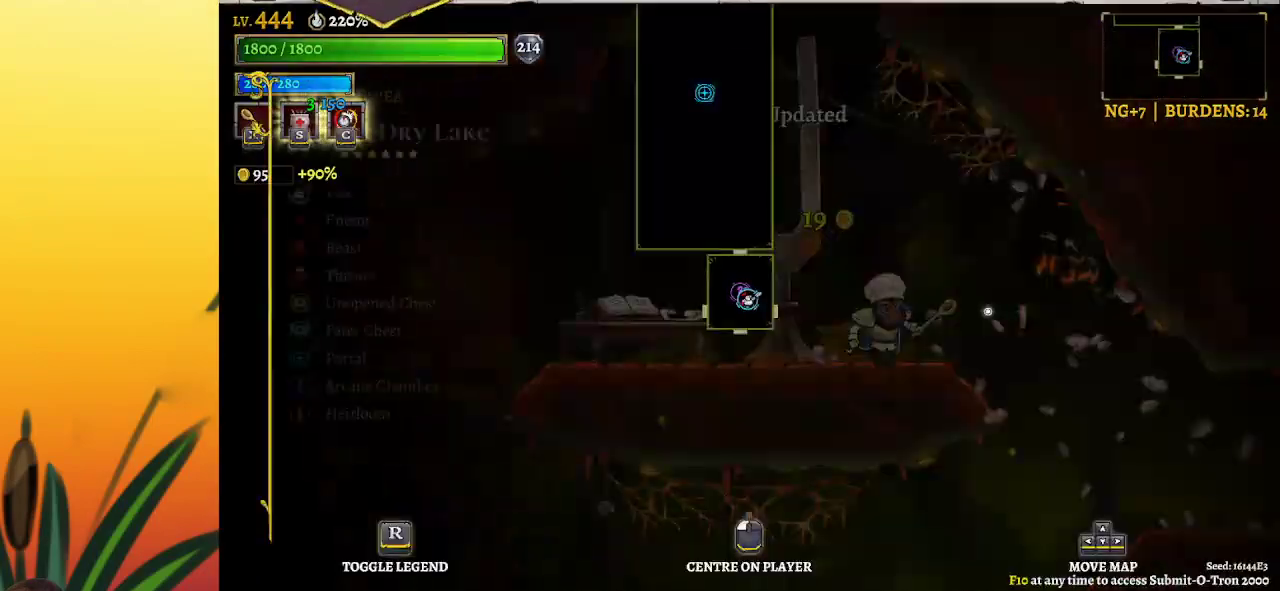
{"keys": [], "events": []}
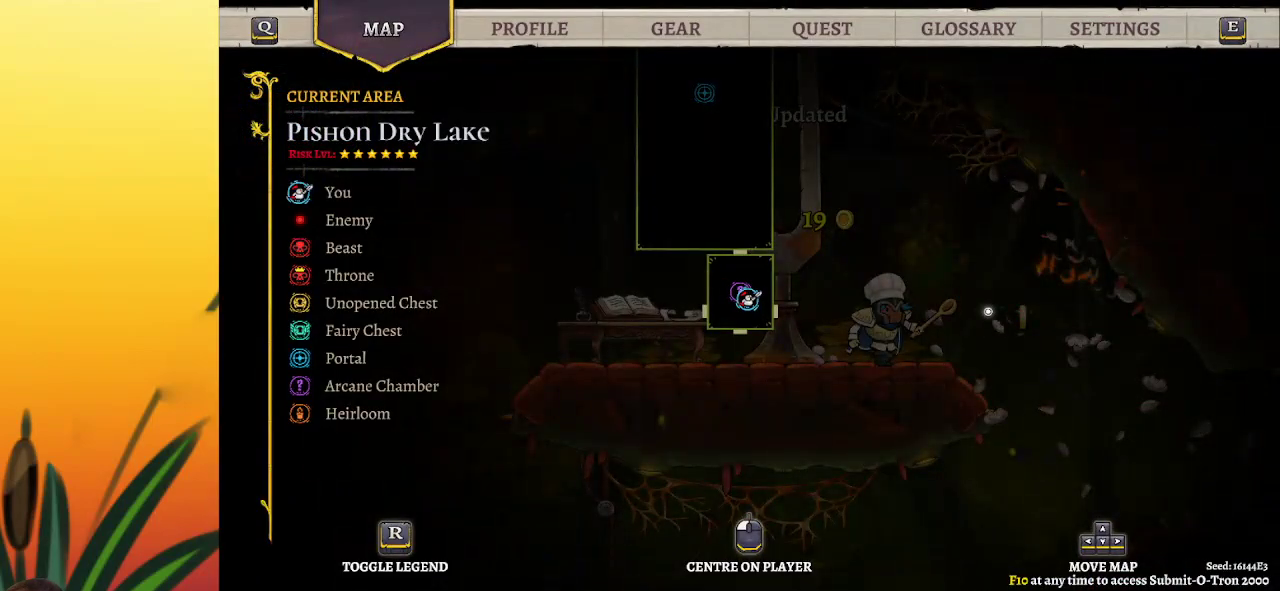
{"keys": ["right"], "events": [[67, "right", "down"]]}
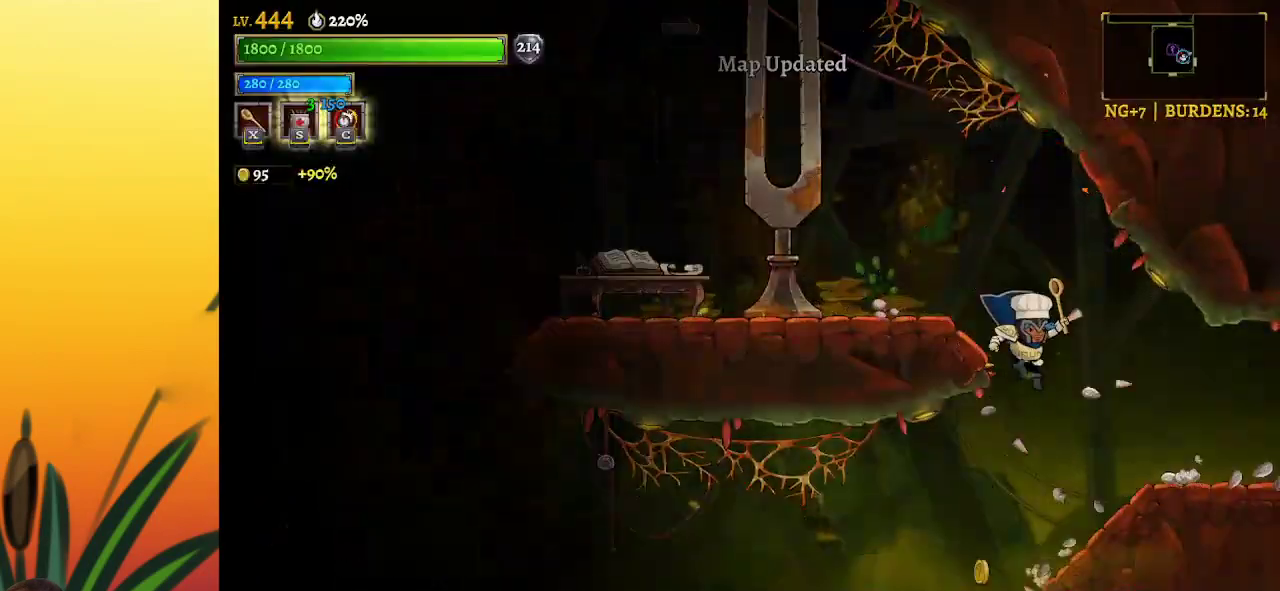
{"keys": ["left"], "events": [[267, "right", "up"], [367, "left", "down"]]}
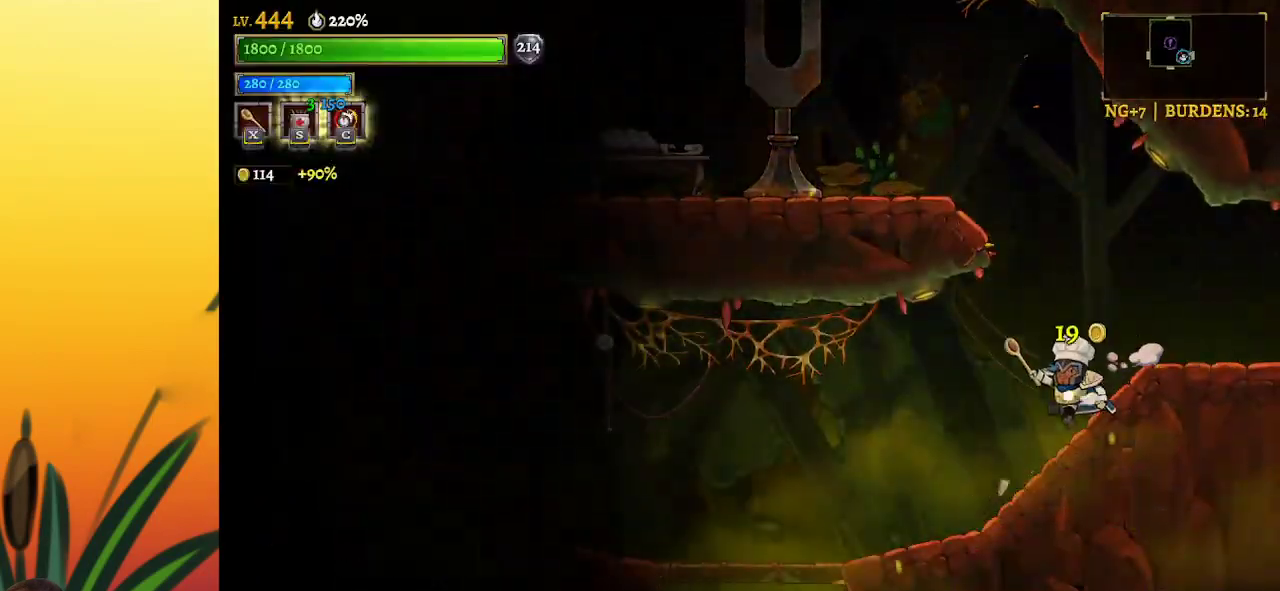
{"keys": ["right"], "events": [[100, "left", "up"], [133, "right", "down"], [233, "d", "down"], [367, "d", "up"]]}
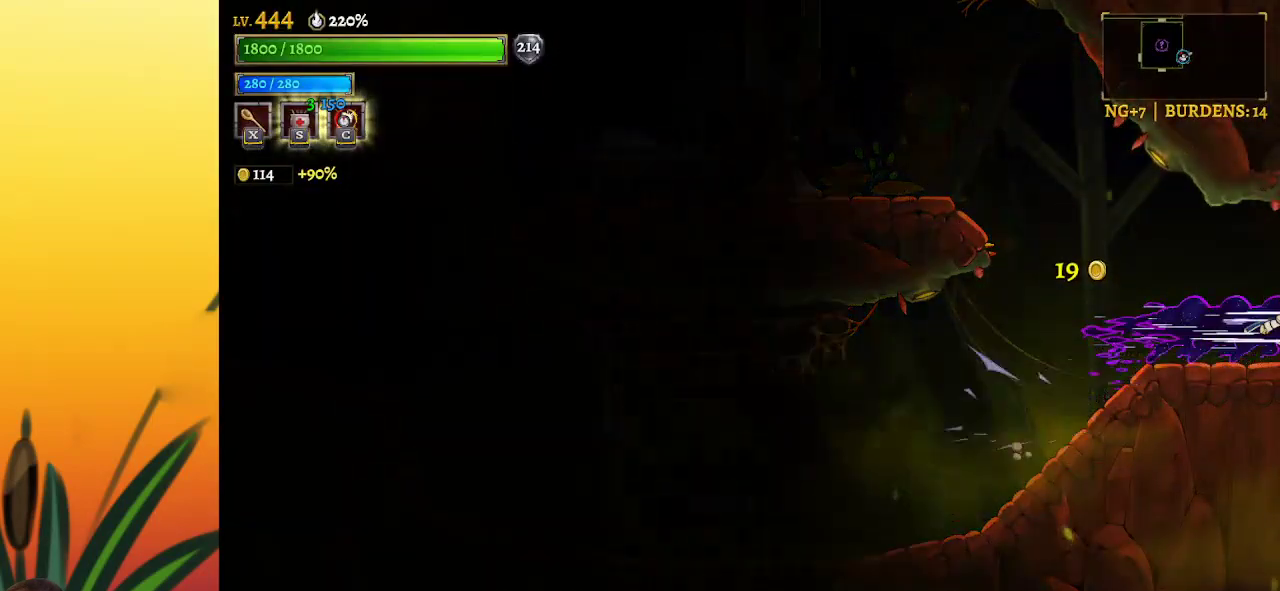
{"keys": [], "events": [[100, "right", "up"]]}
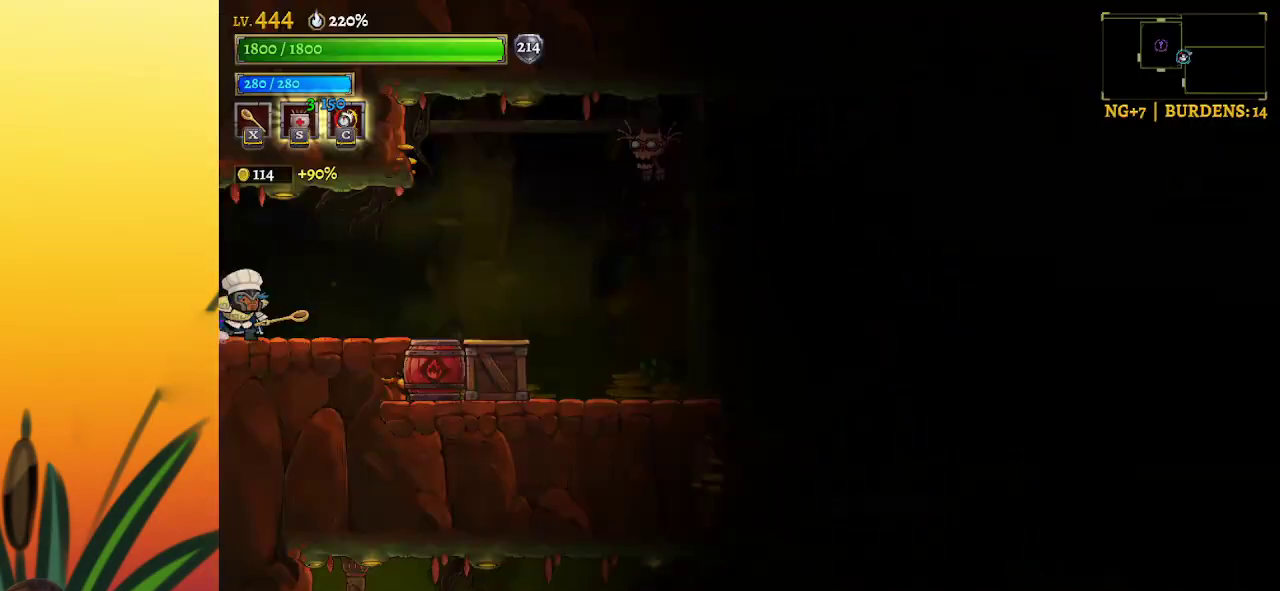
{"keys": [], "events": [[67, "right", "down"], [233, "right", "up"]]}
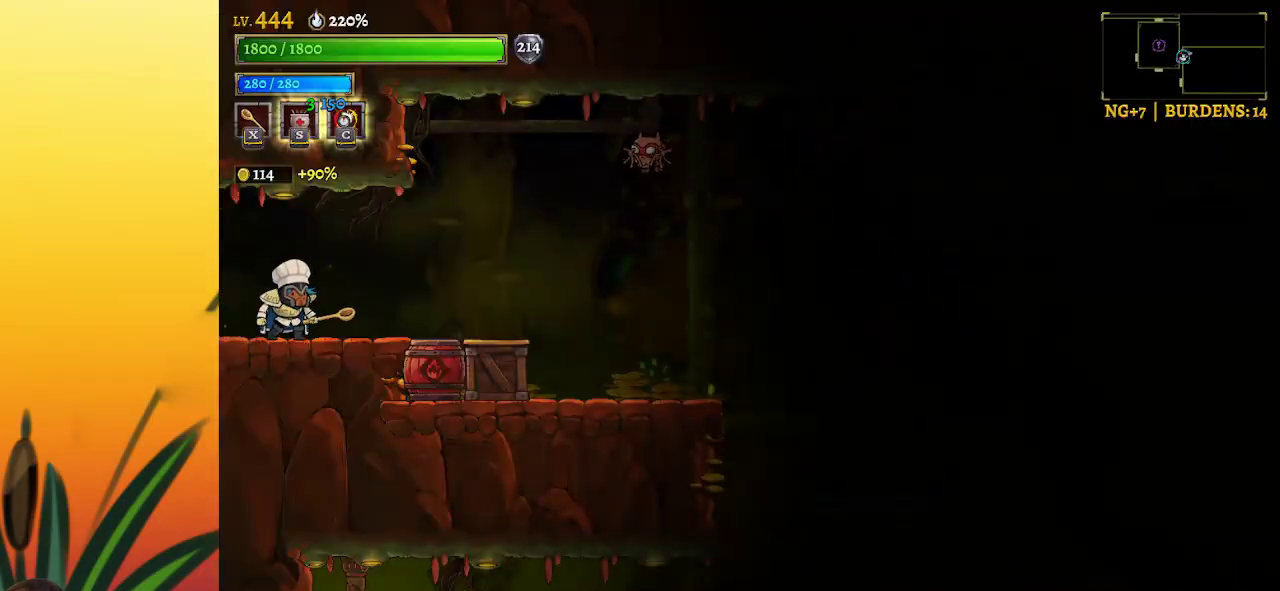
{"keys": ["right"], "events": [[67, "right", "down"], [350, "x", "down"], [433, "x", "up"]]}
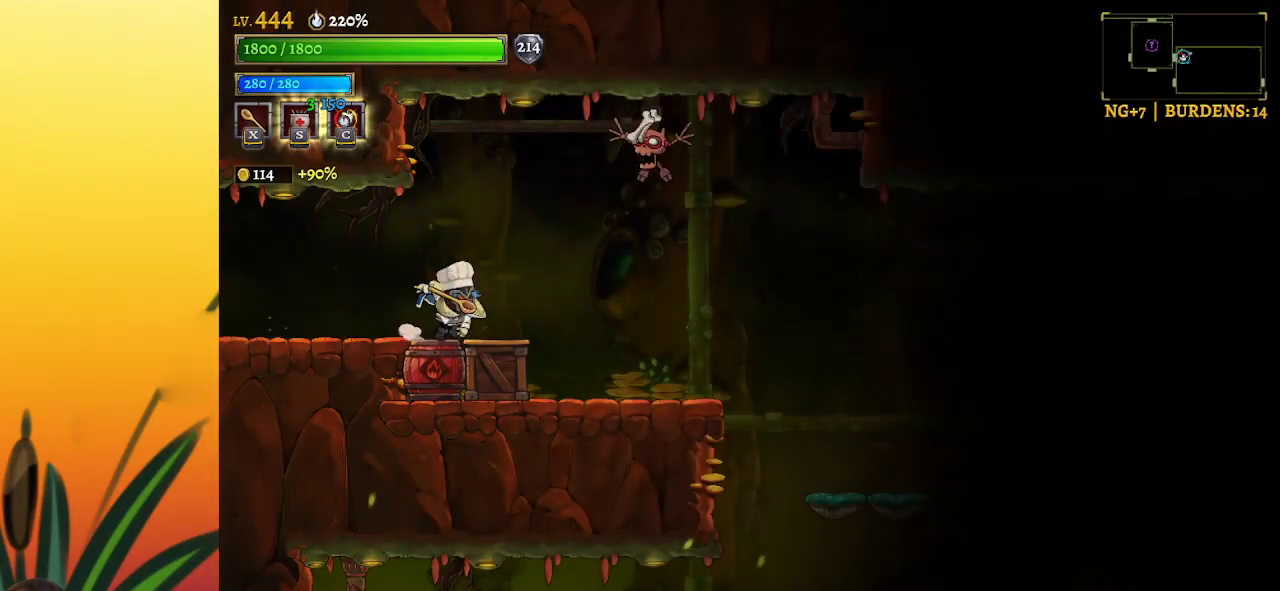
{"keys": [], "events": [[317, "right", "up"]]}
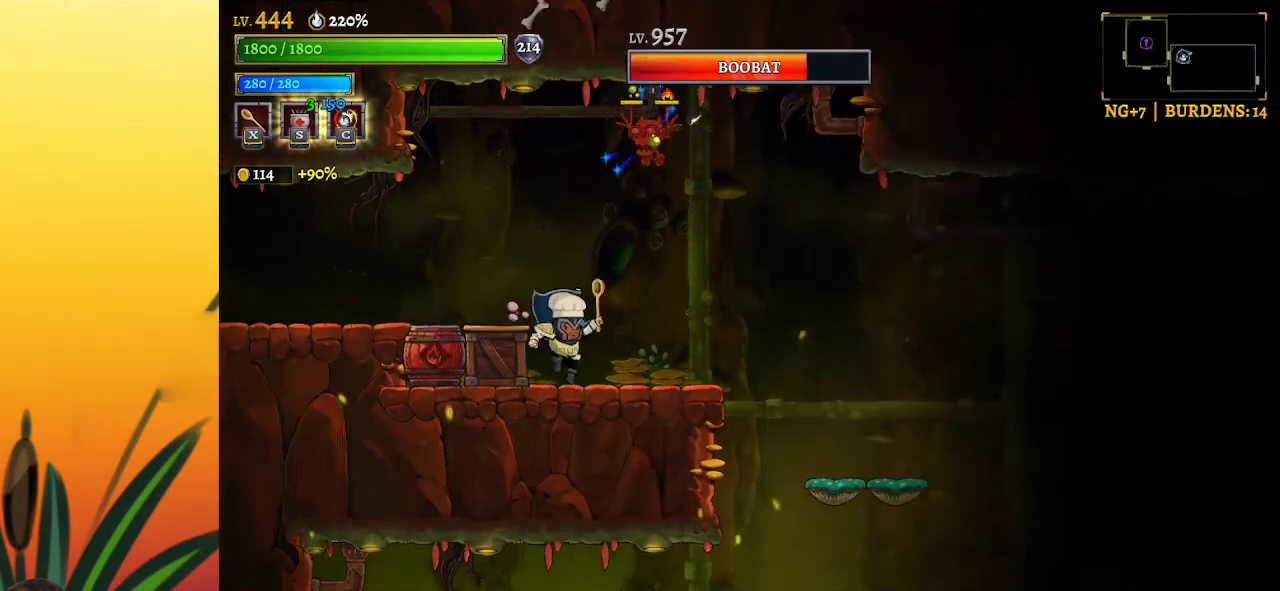
{"keys": ["right", "z"], "events": [[150, "right", "down"], [483, "z", "down"]]}
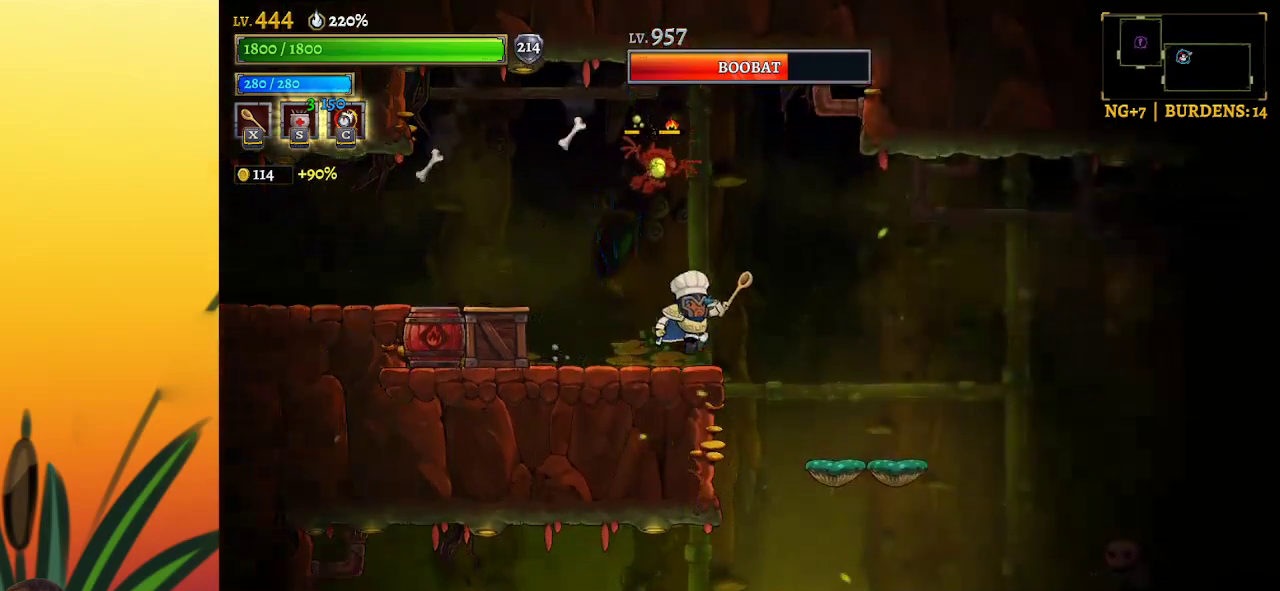
{"keys": [], "events": [[117, "z", "up"], [450, "right", "up"]]}
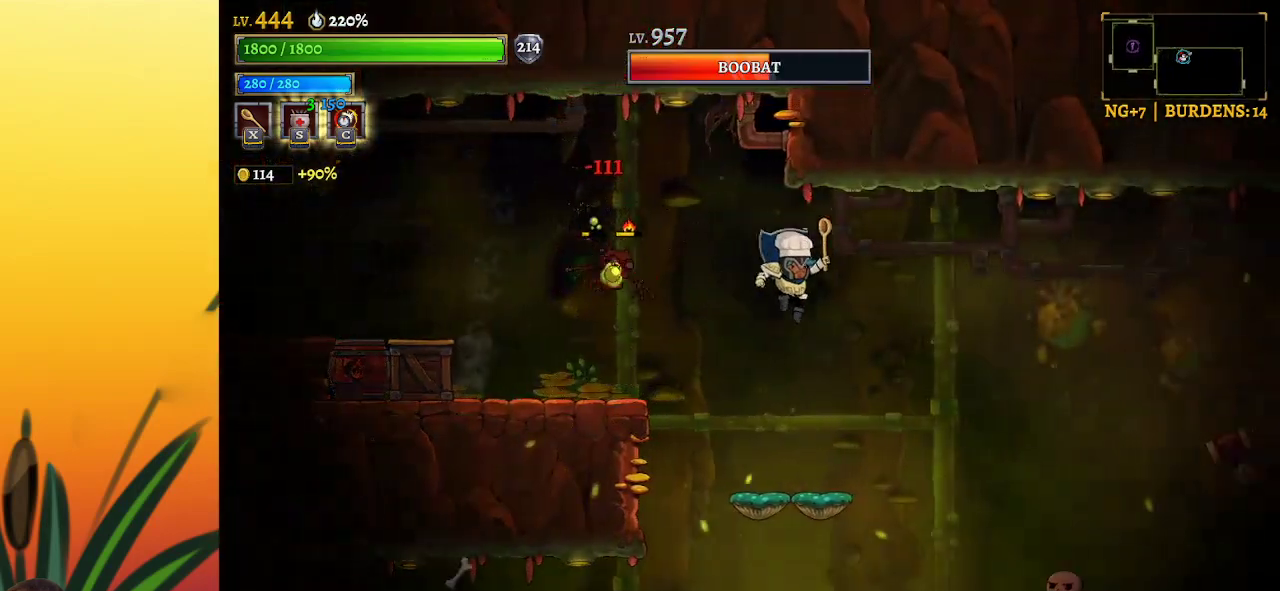
{"keys": [], "events": [[233, "left", "down"], [283, "x", "down"], [317, "left", "up"], [317, "x", "up"]]}